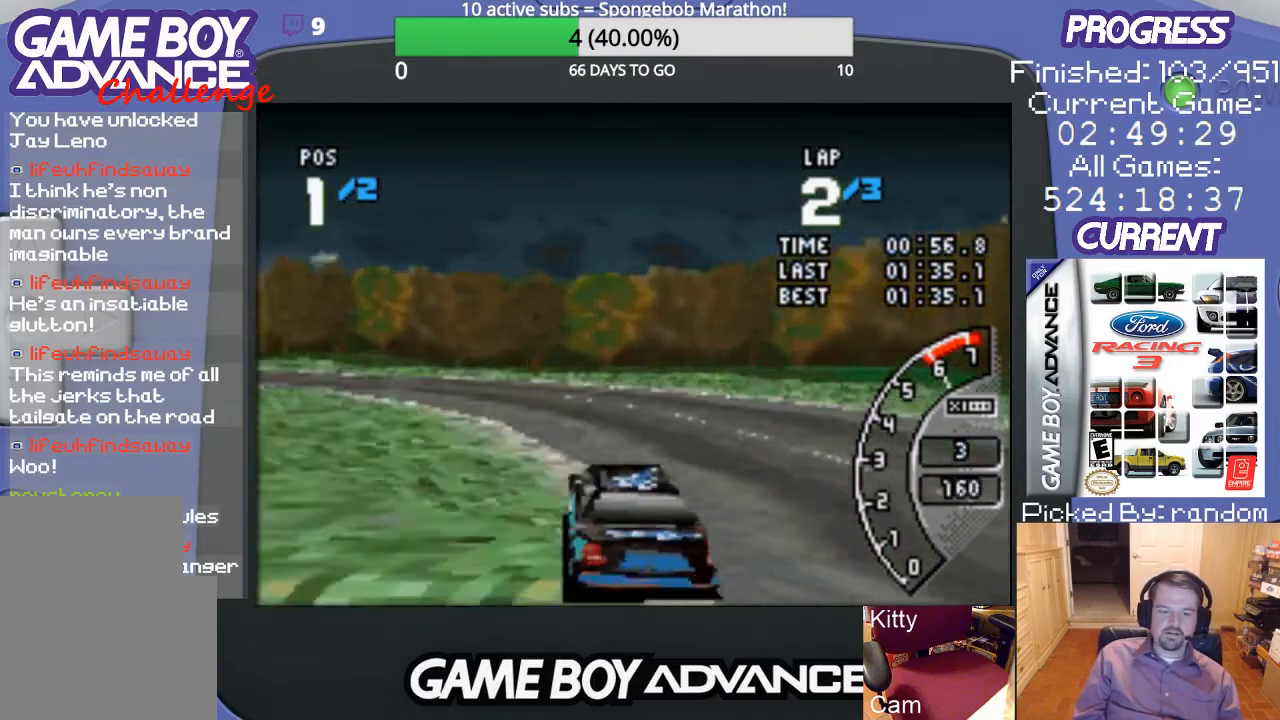
Gameplay with a controller (Nintendo layout); each line is a JSON object with the inputs held at the frame after it. "events" lists button and stick changes between this image and that frame as [ms after this image, input, new state], when the widget could be followed in between. Not read: L3 R3.
{"buttons": ["A", "DPAD_LEFT"], "events": []}
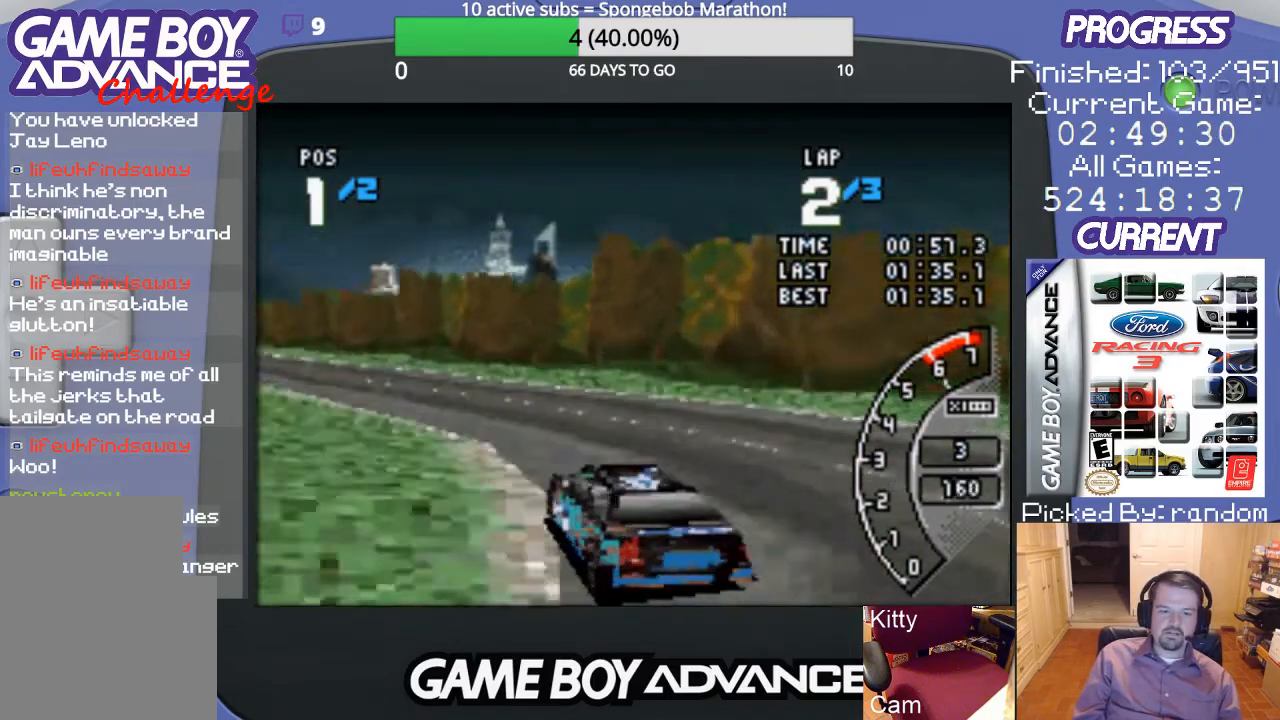
{"buttons": ["A"], "events": [[33, "DPAD_LEFT", "up"], [167, "DPAD_LEFT", "down"], [333, "DPAD_LEFT", "up"]]}
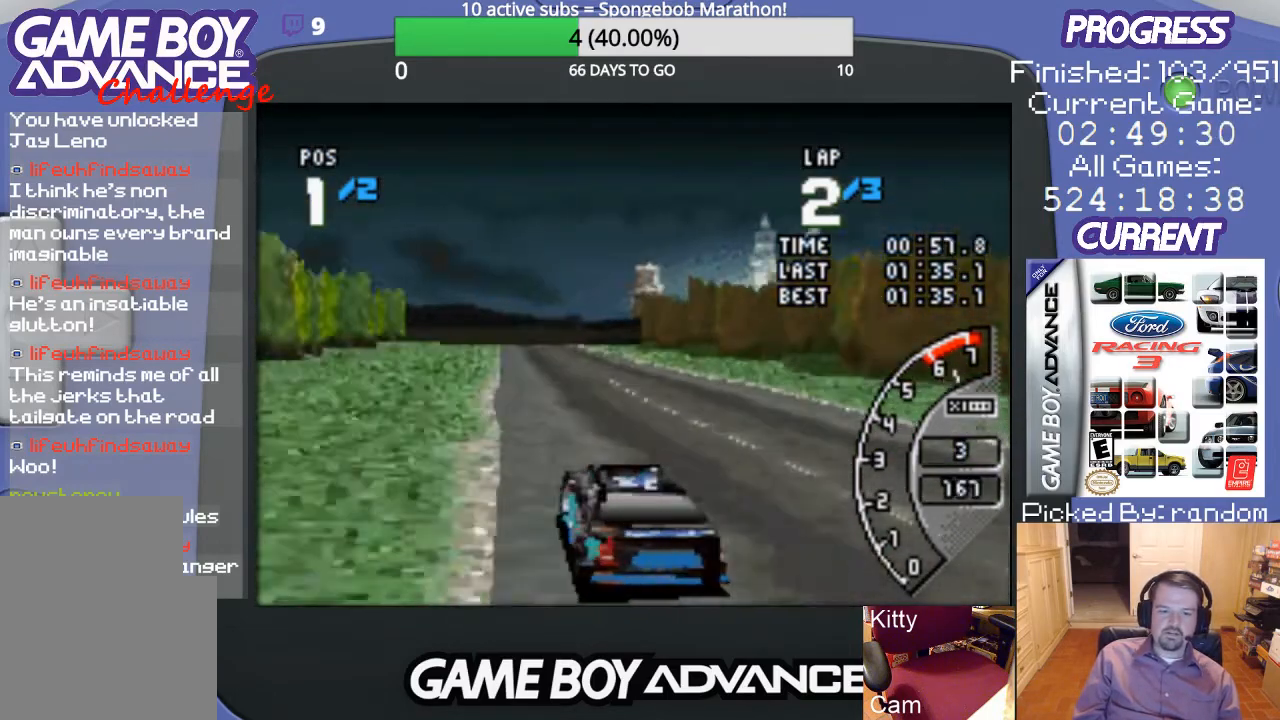
{"buttons": ["A"], "events": [[33, "DPAD_RIGHT", "down"], [33, "DPAD_UP", "down"], [233, "DPAD_UP", "up"], [300, "DPAD_RIGHT", "up"]]}
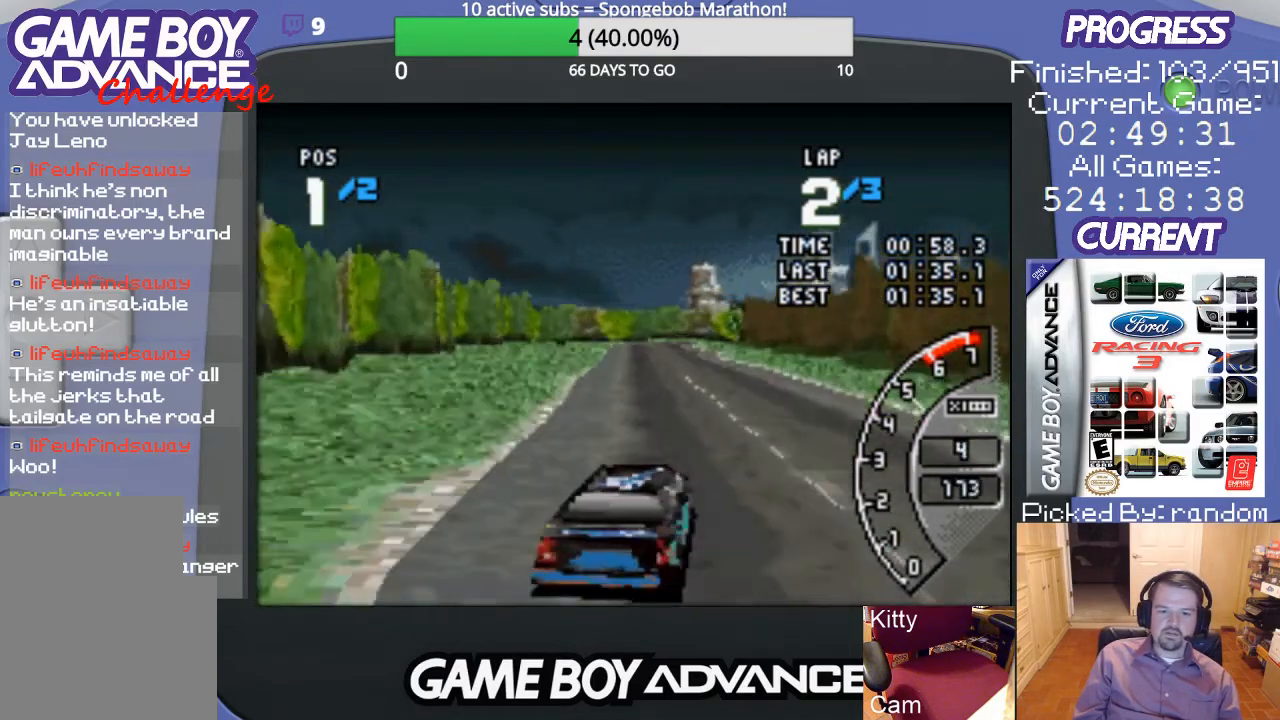
{"buttons": ["A"], "events": [[400, "DPAD_LEFT", "down"], [500, "DPAD_LEFT", "up"]]}
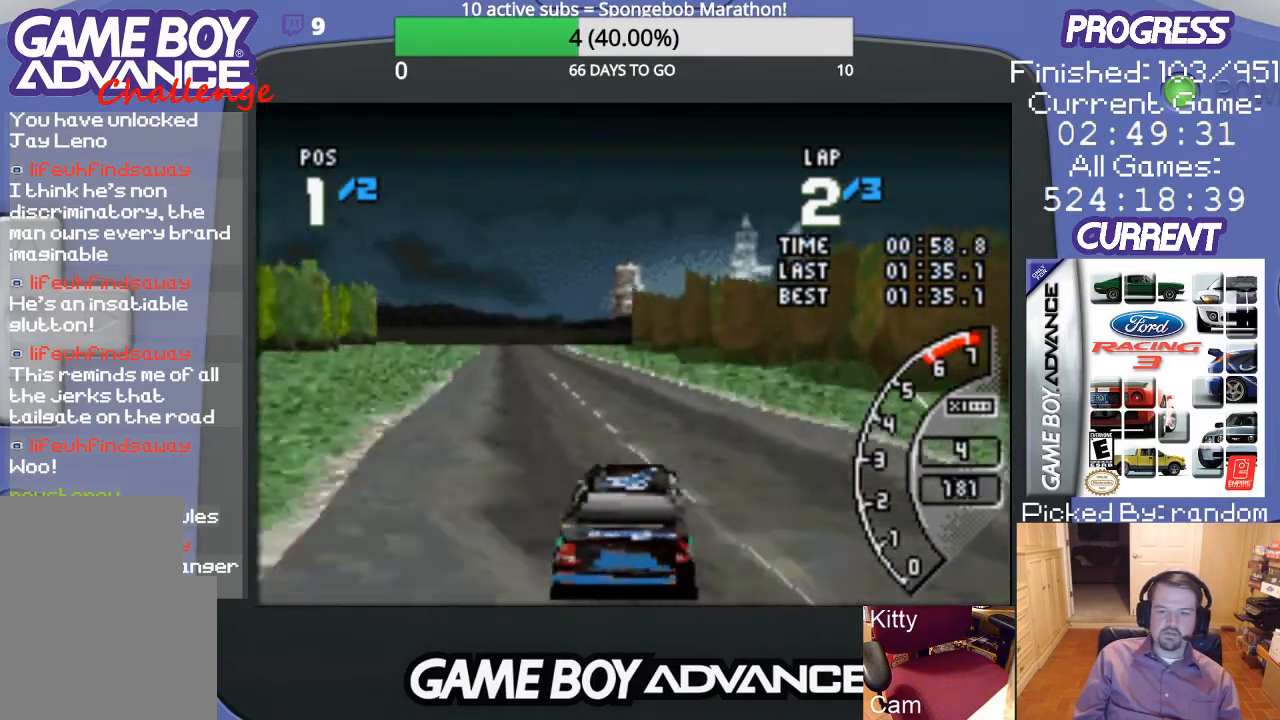
{"buttons": ["A"], "events": [[200, "DPAD_LEFT", "down"], [367, "DPAD_LEFT", "up"]]}
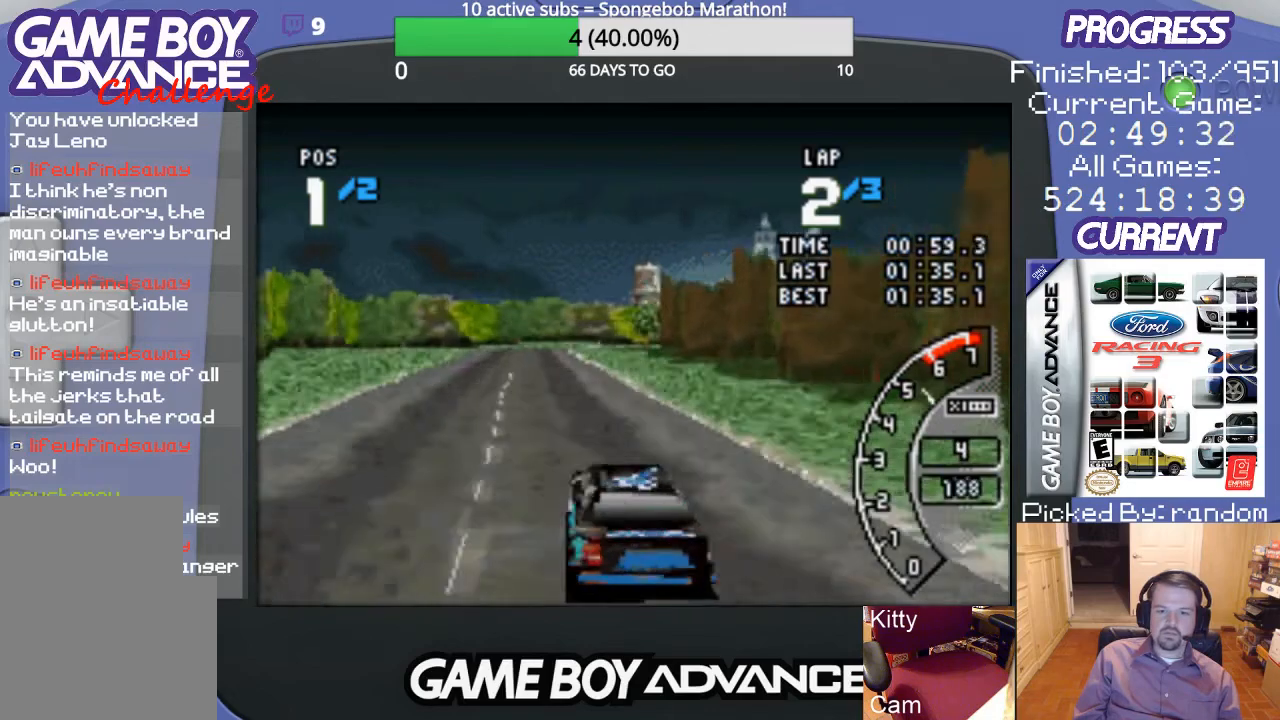
{"buttons": ["A"], "events": [[67, "DPAD_LEFT", "down"], [233, "DPAD_LEFT", "up"]]}
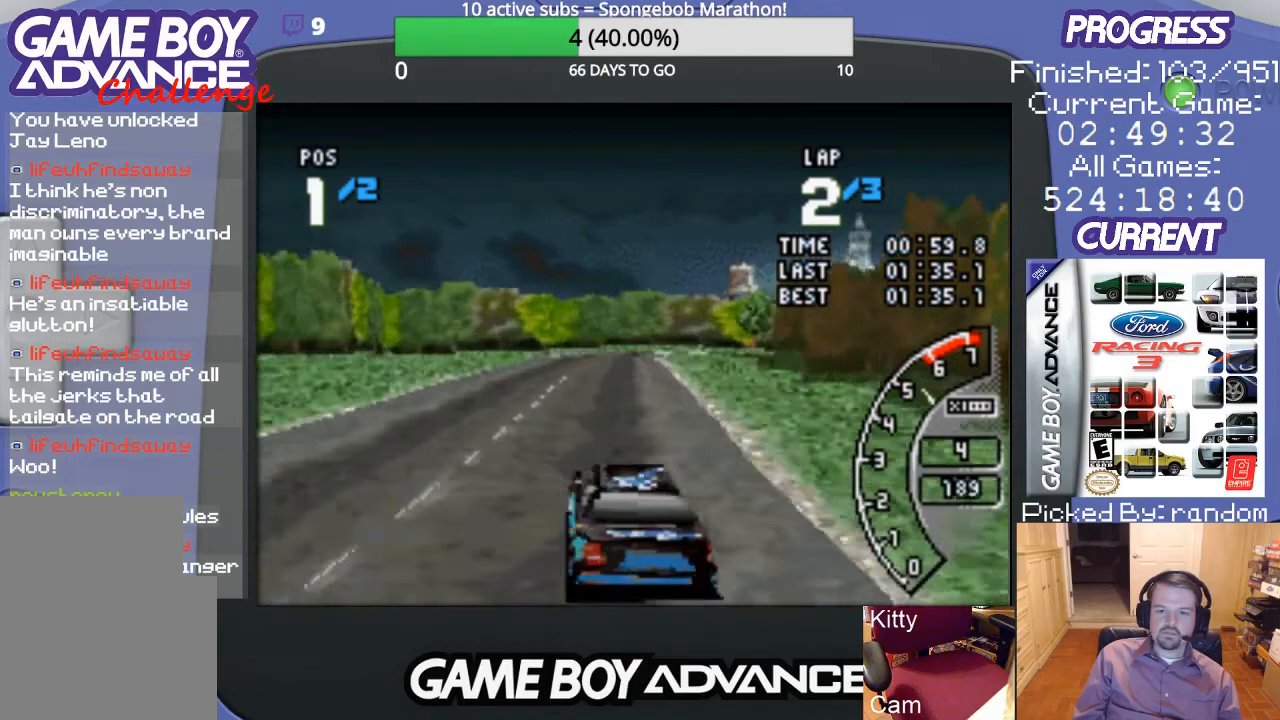
{"buttons": ["A", "DPAD_RIGHT"], "events": [[467, "DPAD_RIGHT", "down"]]}
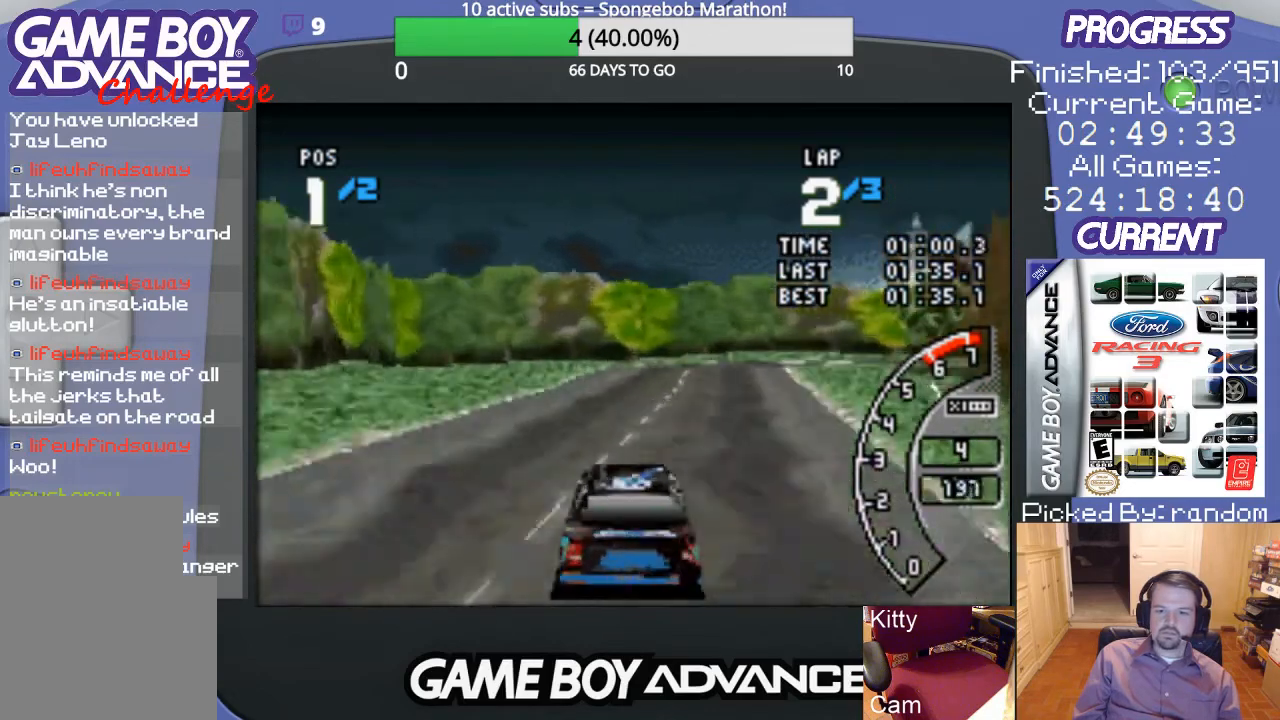
{"buttons": ["DPAD_RIGHT"], "events": [[333, "A", "up"], [367, "B", "down"], [500, "B", "up"]]}
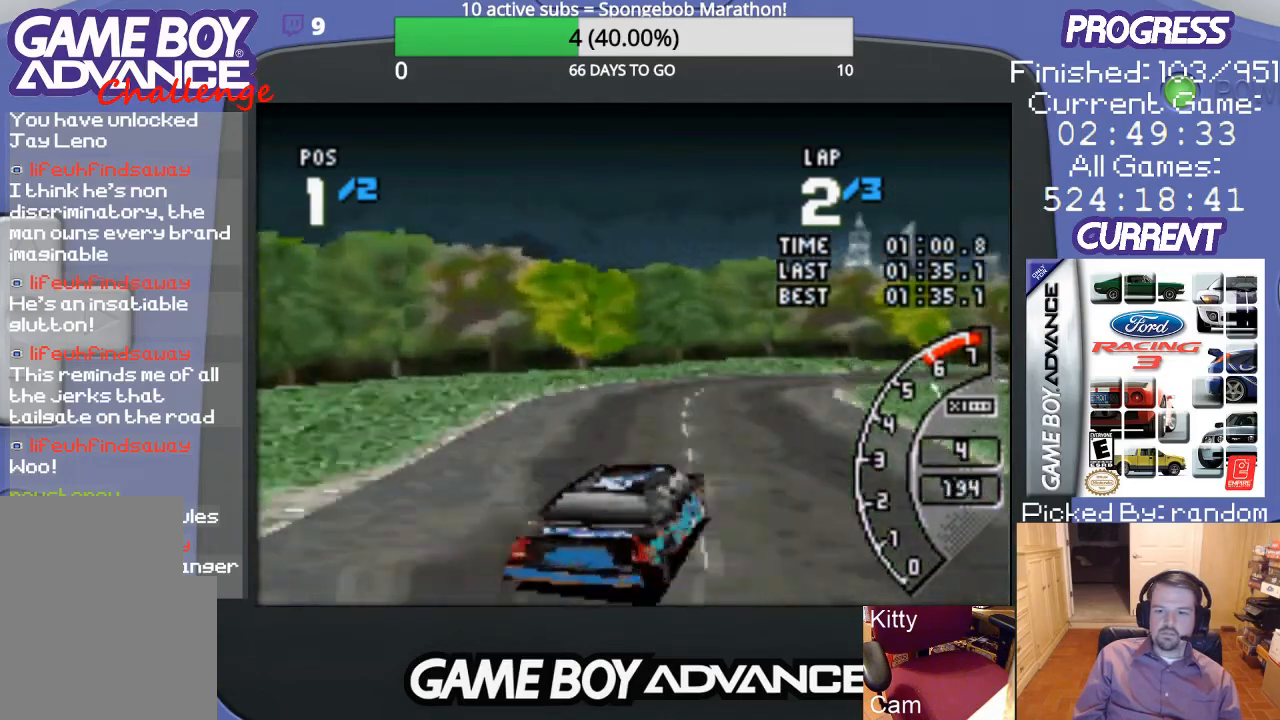
{"buttons": ["DPAD_RIGHT"], "events": [[267, "A", "down"], [333, "A", "up"], [433, "A", "down"], [500, "A", "up"]]}
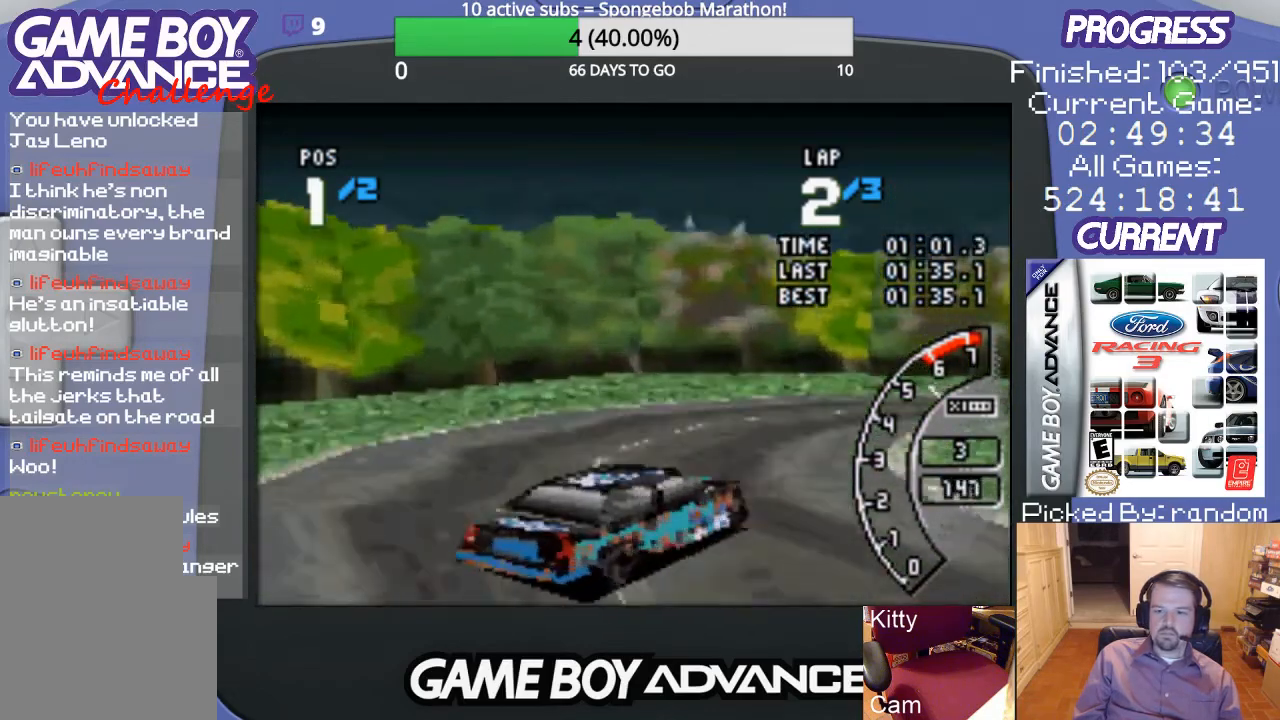
{"buttons": ["A", "DPAD_RIGHT"], "events": [[167, "A", "down"], [267, "A", "up"], [300, "A", "down"], [367, "A", "up"], [433, "A", "down"]]}
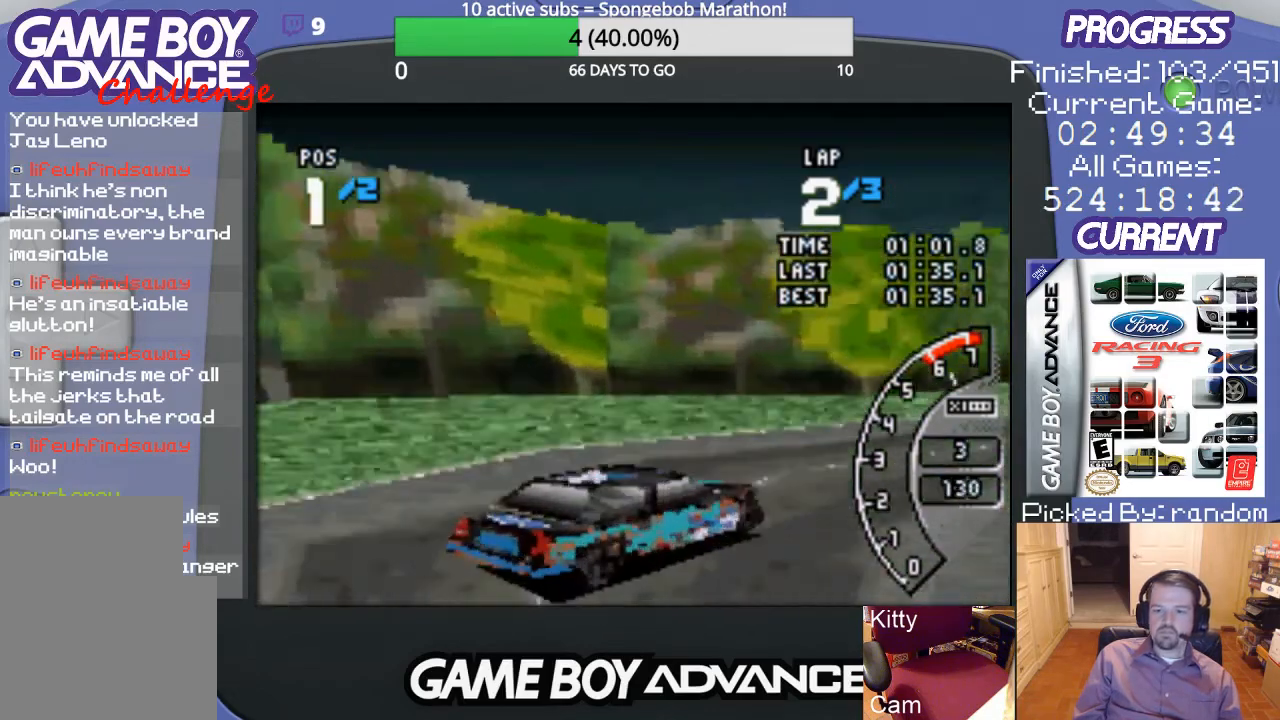
{"buttons": ["A", "DPAD_RIGHT"], "events": [[33, "A", "up"], [67, "A", "down"], [167, "A", "up"], [233, "A", "down"], [333, "A", "up"], [400, "A", "down"]]}
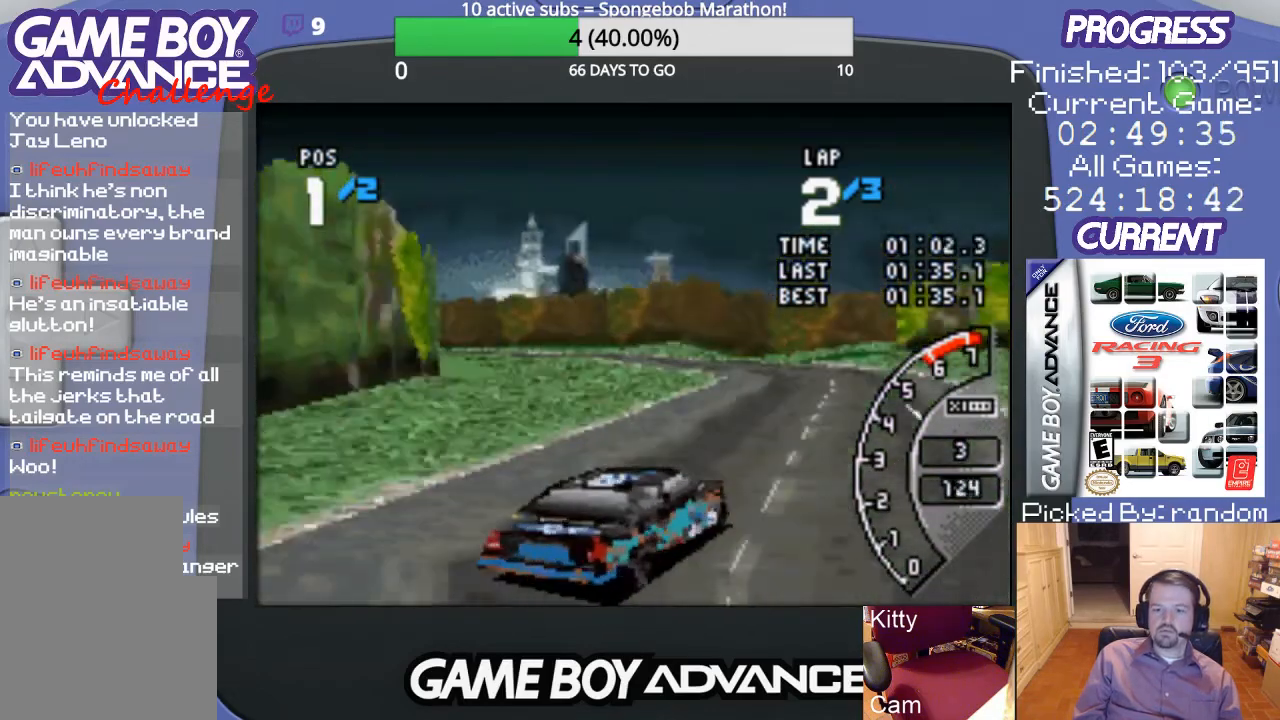
{"buttons": ["A", "DPAD_LEFT"], "events": [[67, "DPAD_RIGHT", "up"], [133, "DPAD_LEFT", "down"]]}
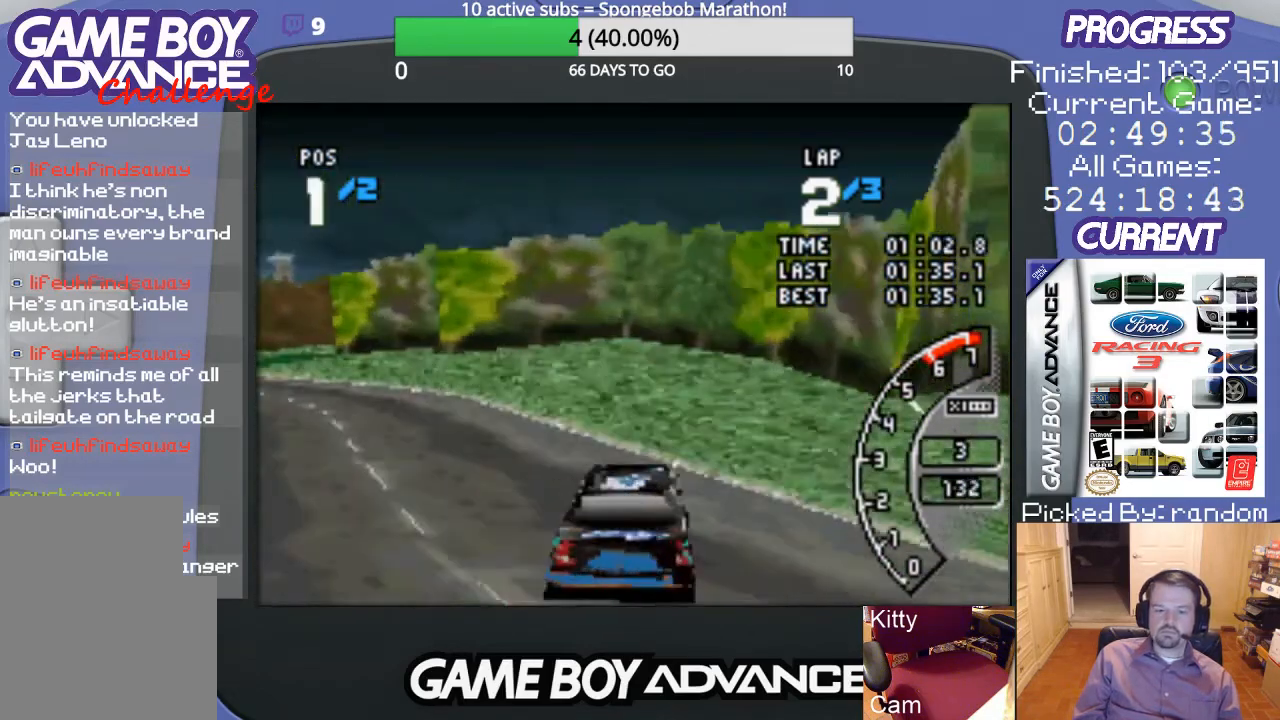
{"buttons": ["A", "DPAD_LEFT"], "events": [[200, "A", "up"], [300, "A", "down"]]}
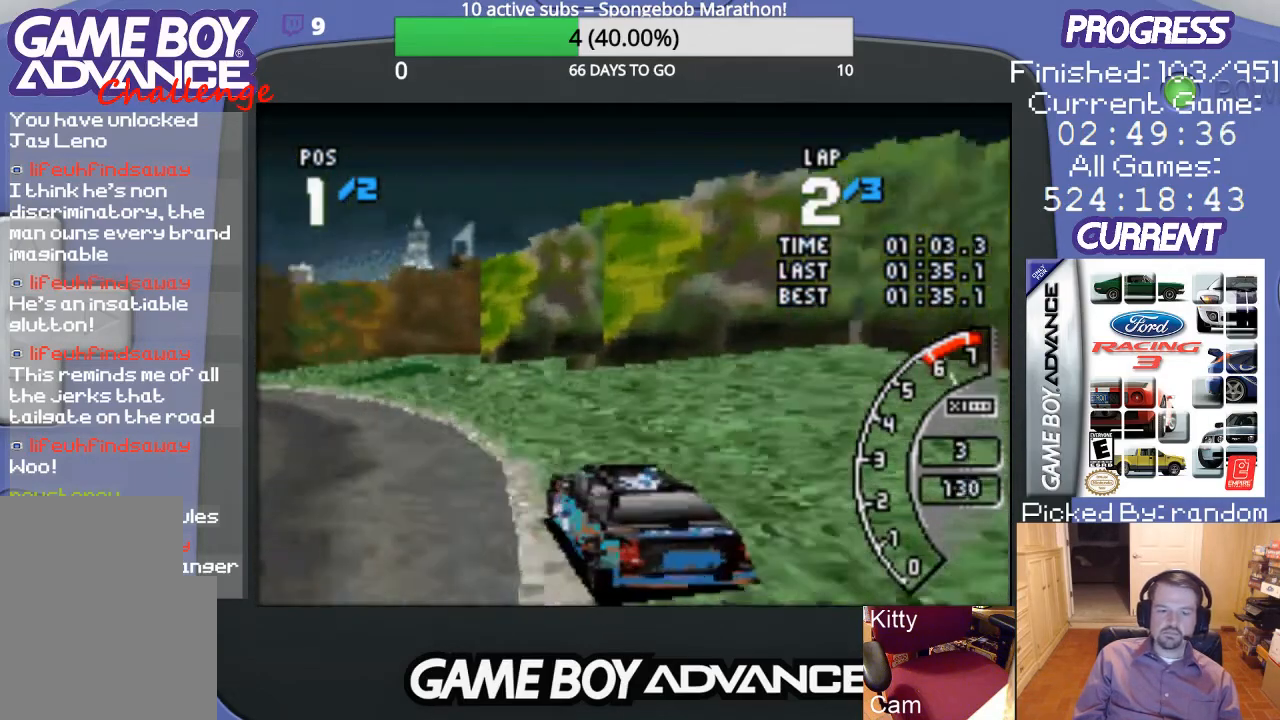
{"buttons": ["A"], "events": [[200, "DPAD_LEFT", "up"], [333, "DPAD_LEFT", "down"], [467, "DPAD_LEFT", "up"]]}
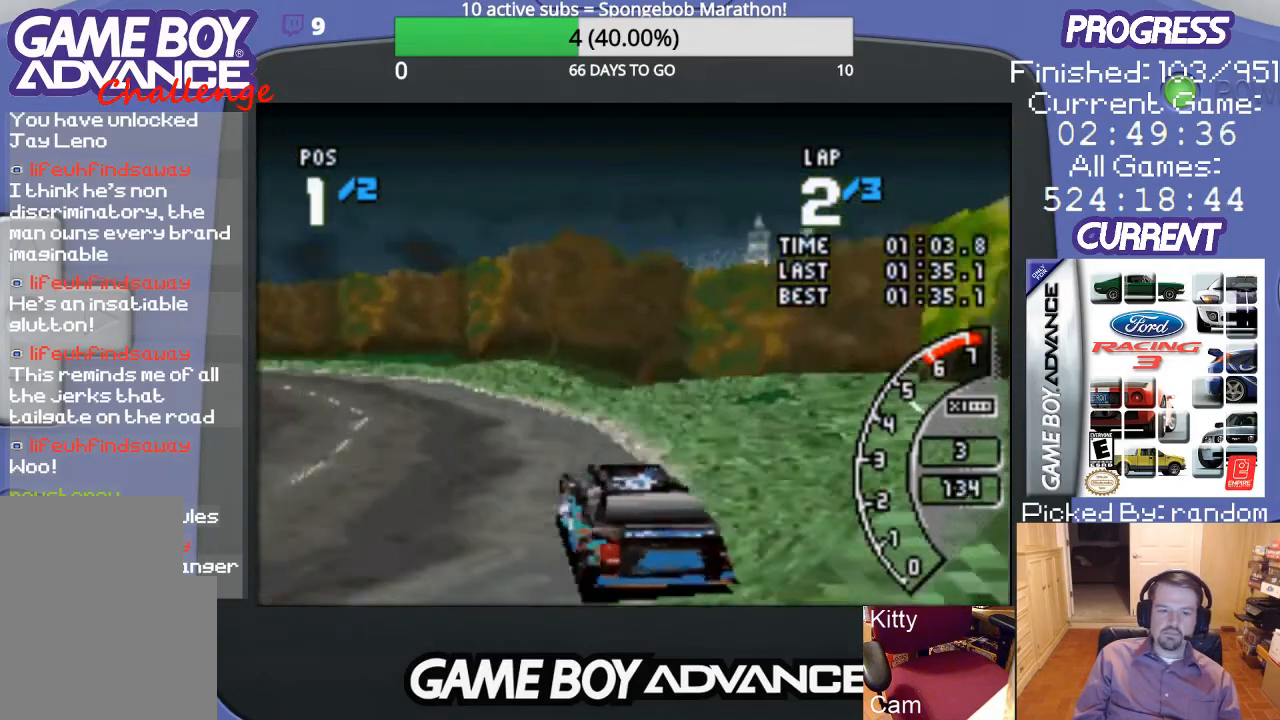
{"buttons": ["A"], "events": [[67, "DPAD_LEFT", "down"], [433, "DPAD_LEFT", "up"]]}
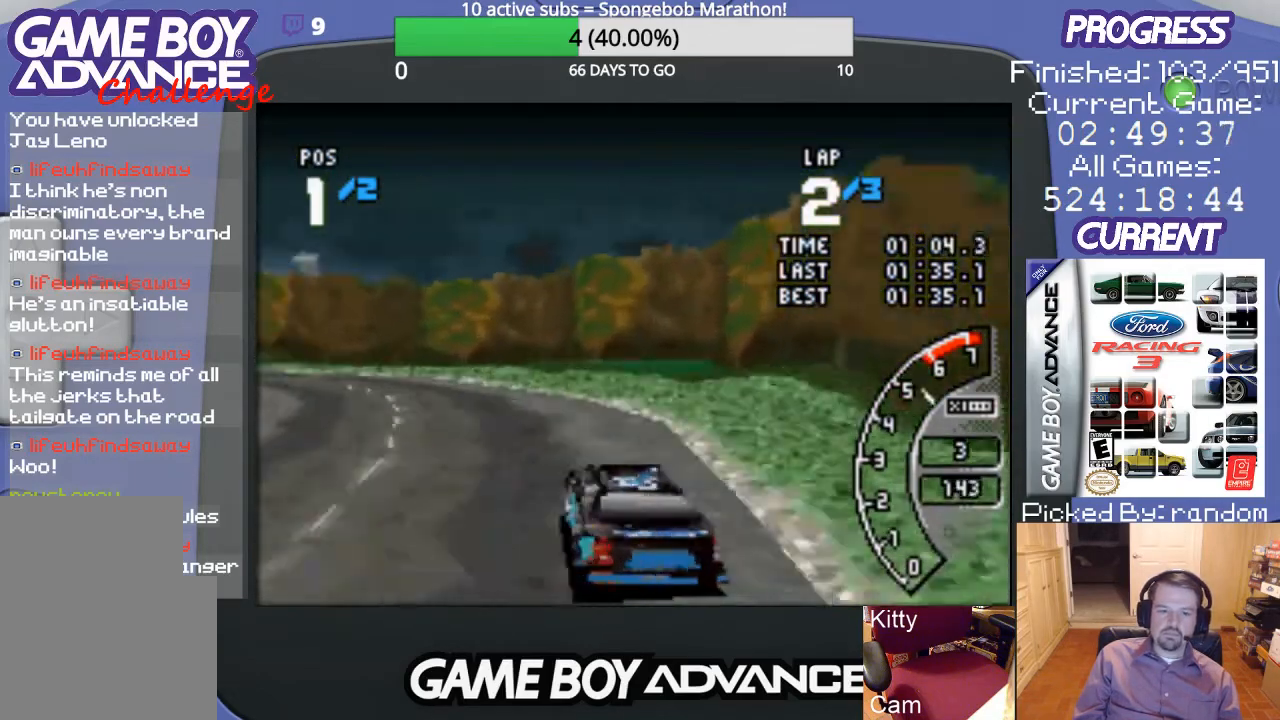
{"buttons": ["A", "DPAD_LEFT"], "events": [[33, "DPAD_LEFT", "down"]]}
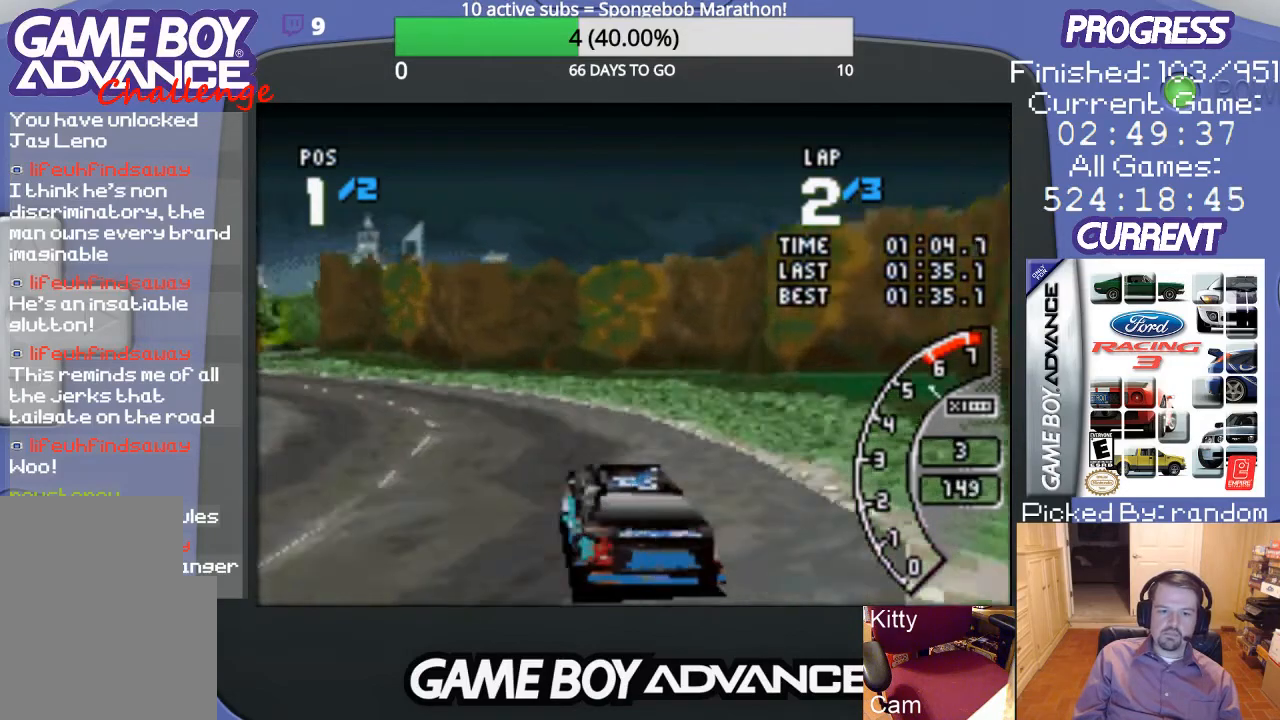
{"buttons": ["A", "DPAD_LEFT"], "events": [[133, "DPAD_LEFT", "up"], [267, "DPAD_LEFT", "down"]]}
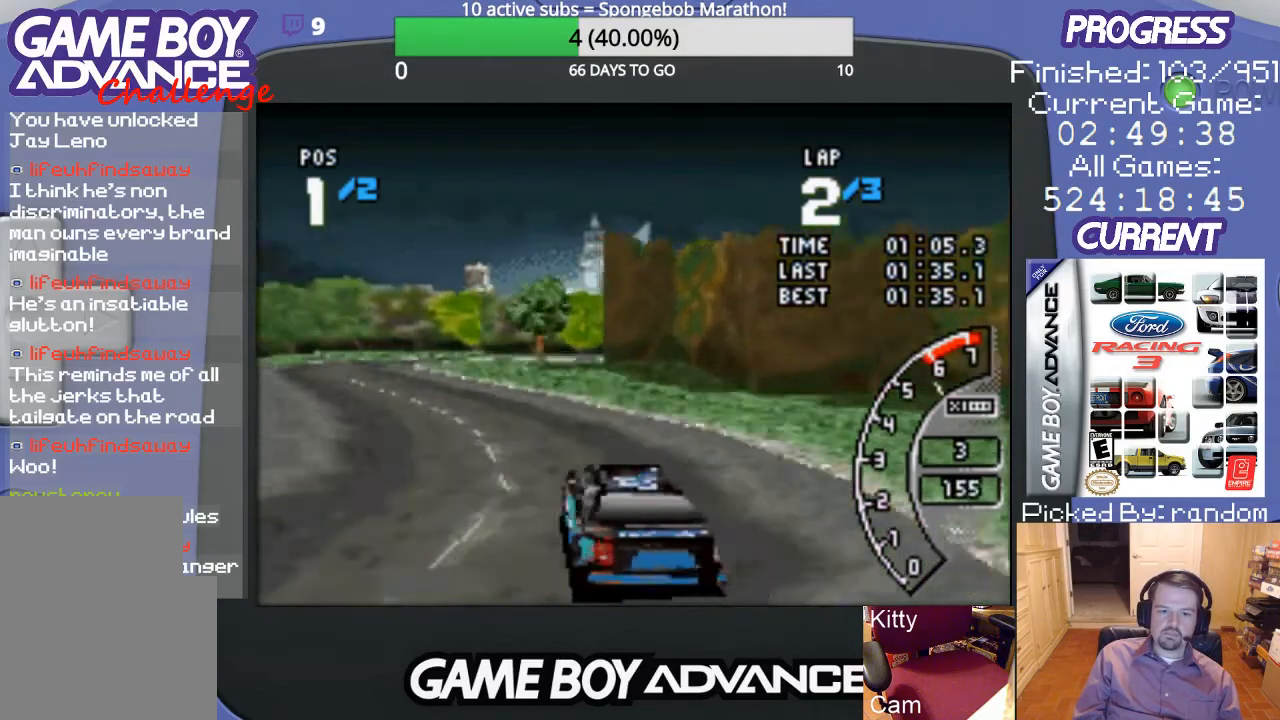
{"buttons": ["A"], "events": [[167, "DPAD_LEFT", "up"]]}
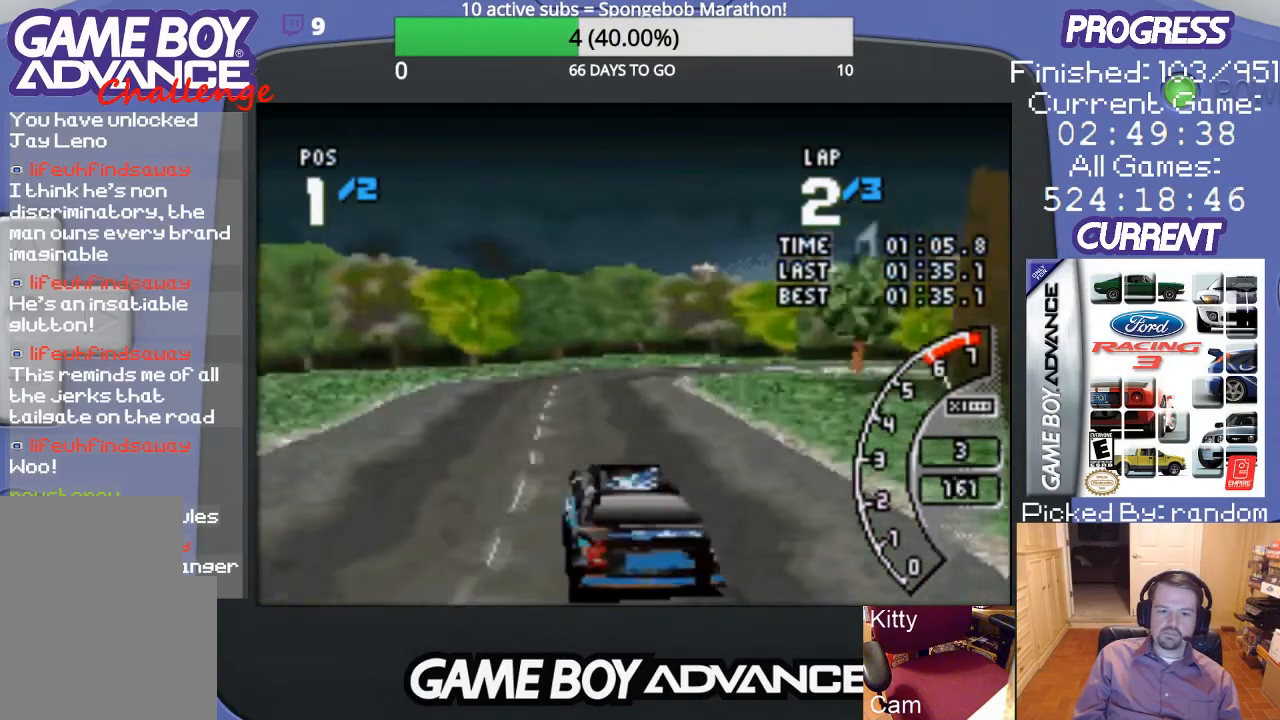
{"buttons": ["DPAD_RIGHT"], "events": [[167, "DPAD_RIGHT", "down"], [300, "A", "up"]]}
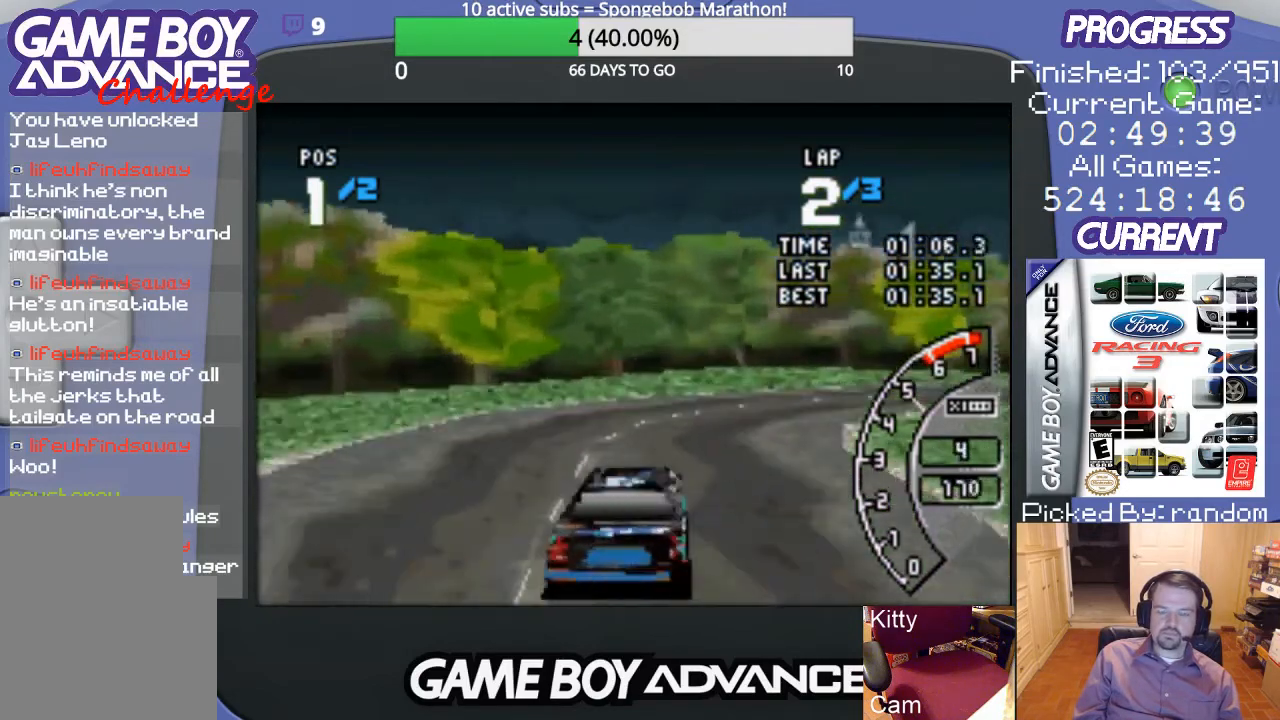
{"buttons": ["DPAD_RIGHT"], "events": []}
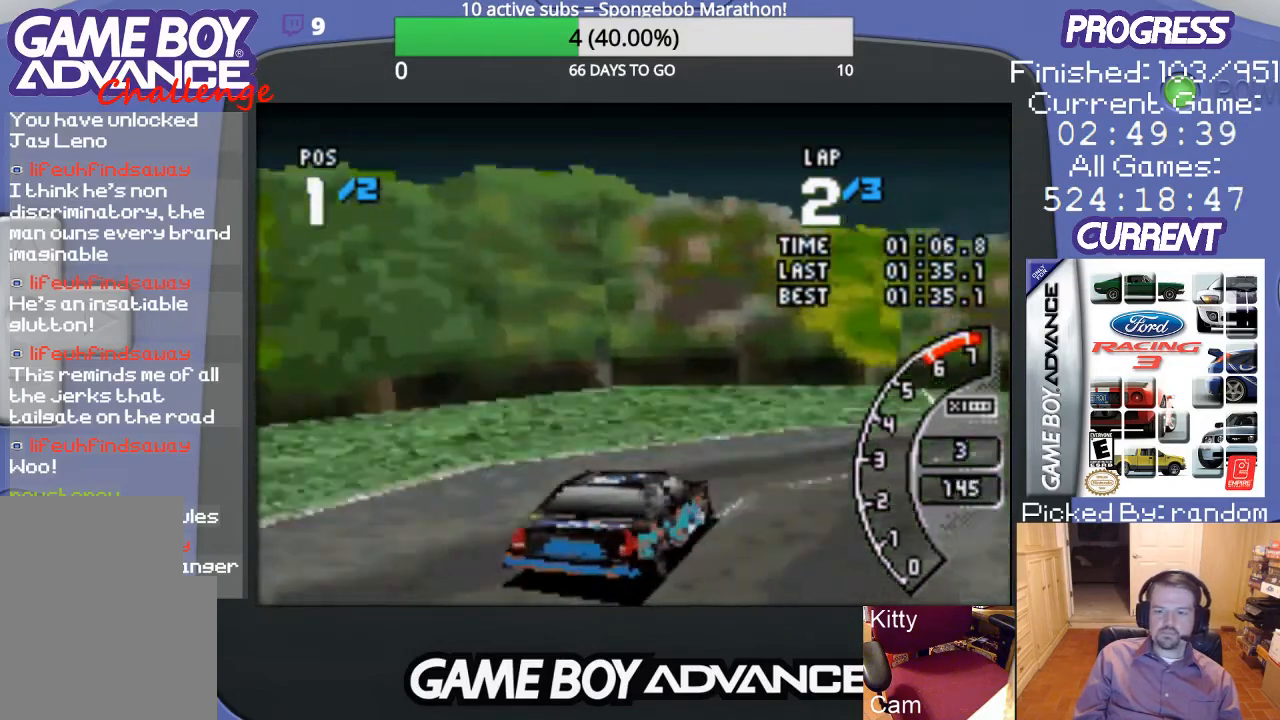
{"buttons": ["DPAD_RIGHT"], "events": []}
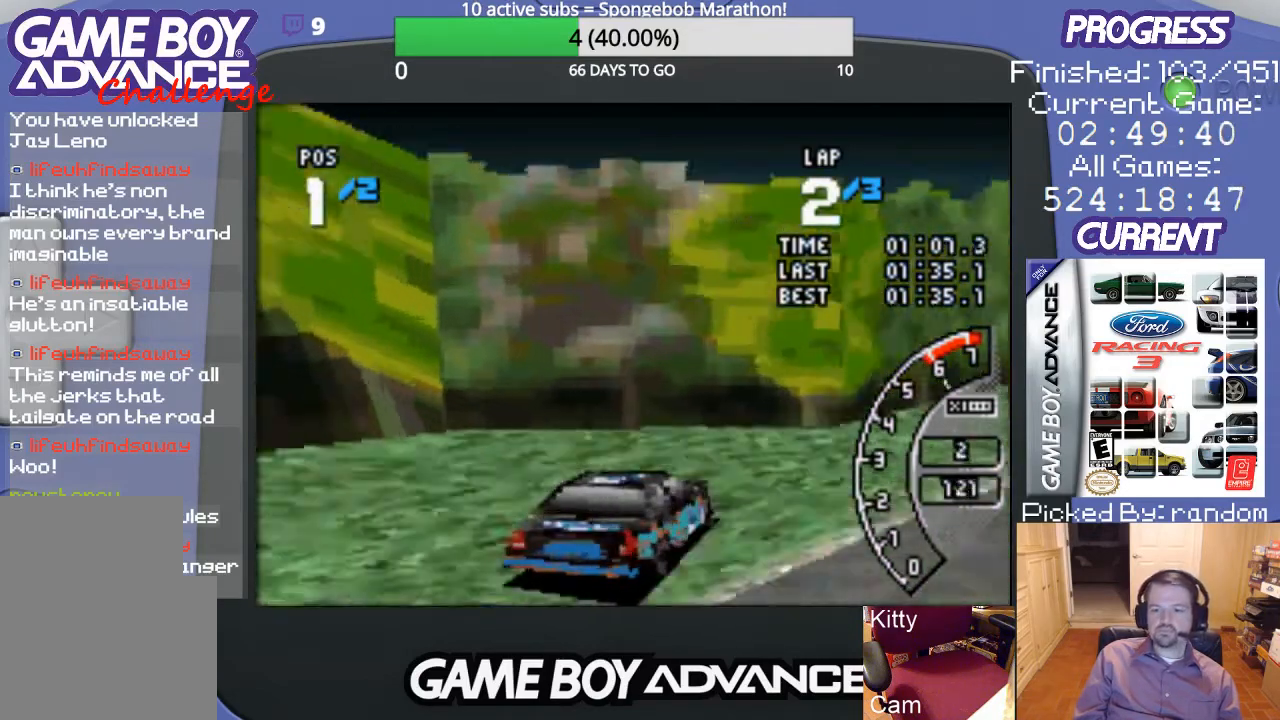
{"buttons": ["A", "DPAD_RIGHT"], "events": [[233, "A", "down"]]}
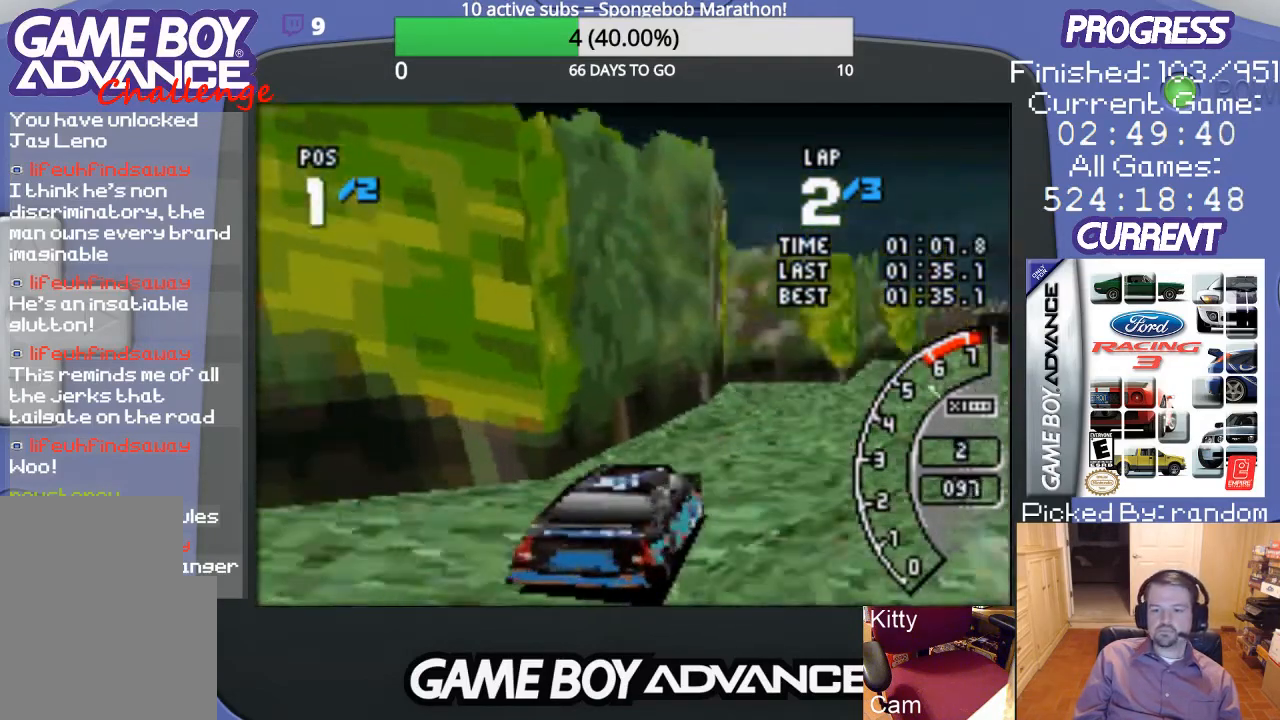
{"buttons": ["A"], "events": [[67, "DPAD_RIGHT", "up"]]}
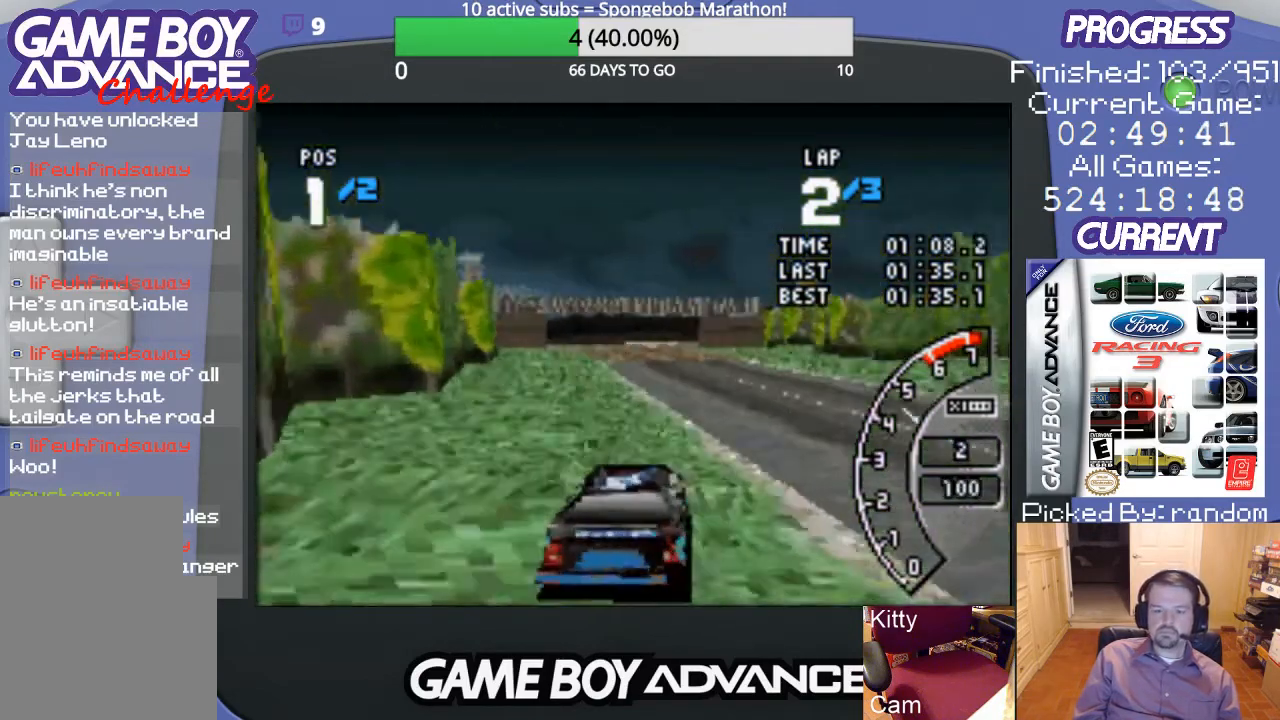
{"buttons": ["A"], "events": [[267, "DPAD_LEFT", "down"], [467, "DPAD_LEFT", "up"]]}
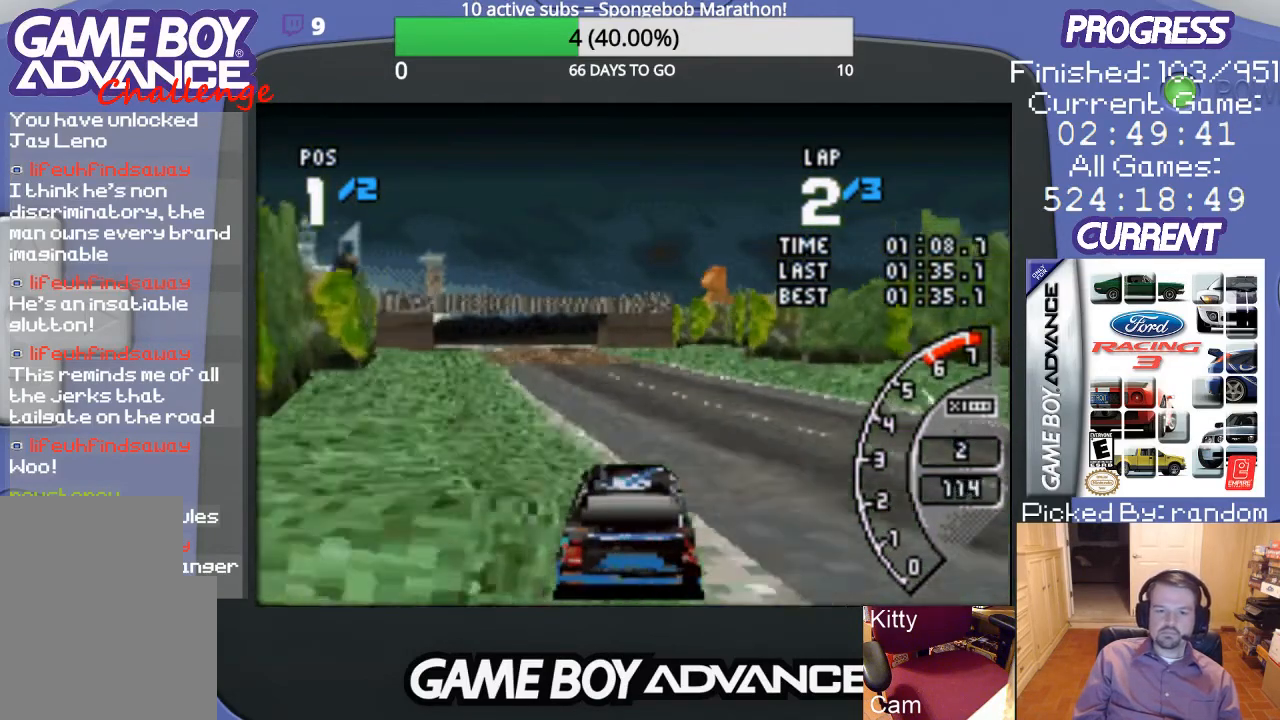
{"buttons": ["A"], "events": []}
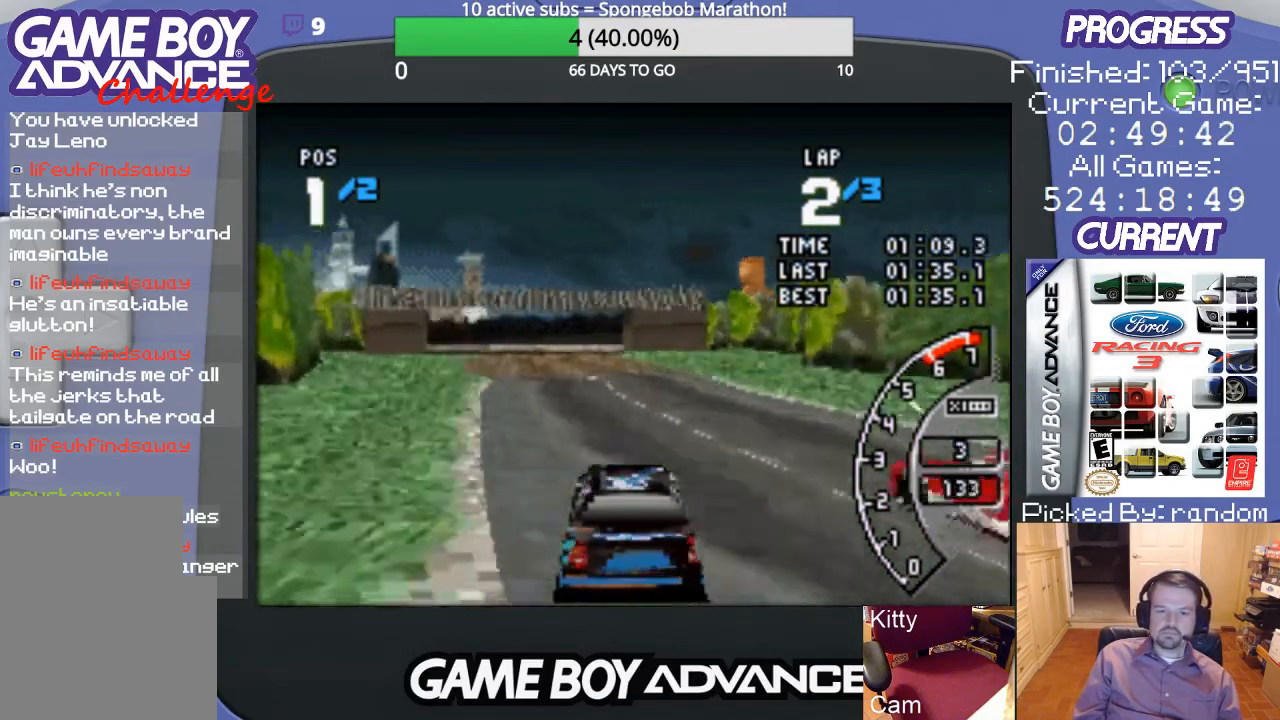
{"buttons": ["A"], "events": [[100, "DPAD_LEFT", "down"], [367, "DPAD_LEFT", "up"]]}
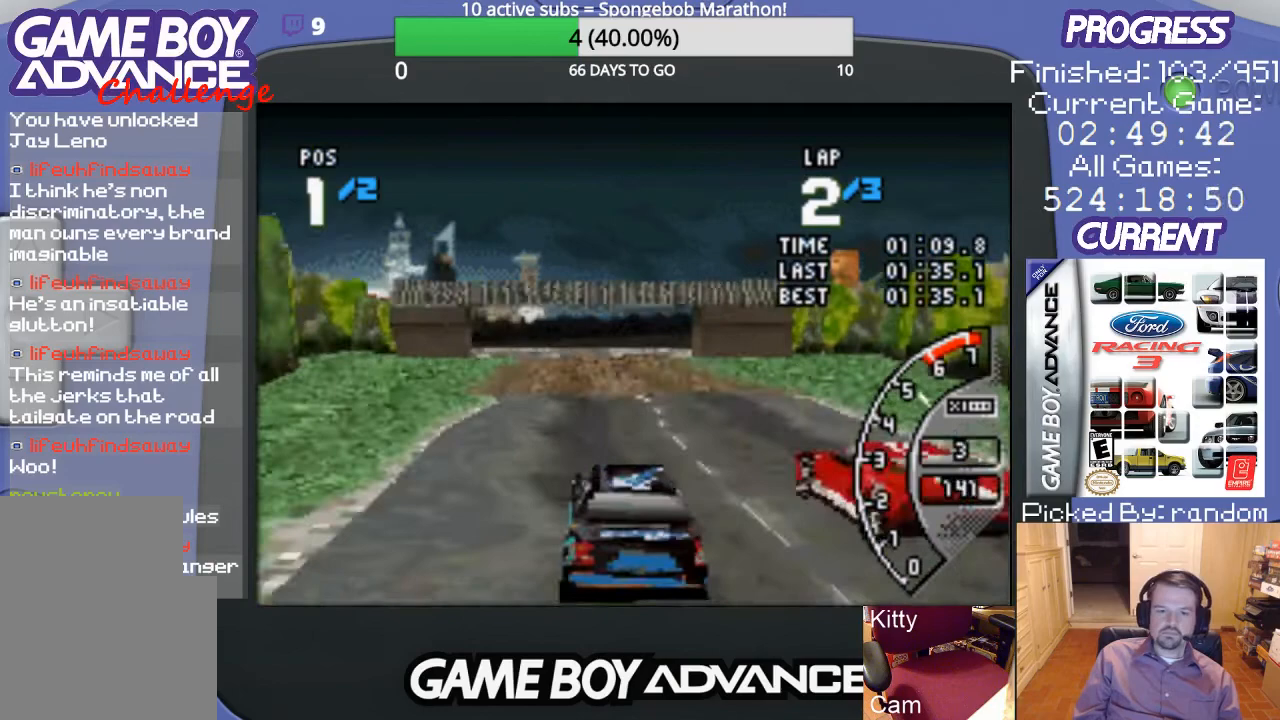
{"buttons": ["A"], "events": []}
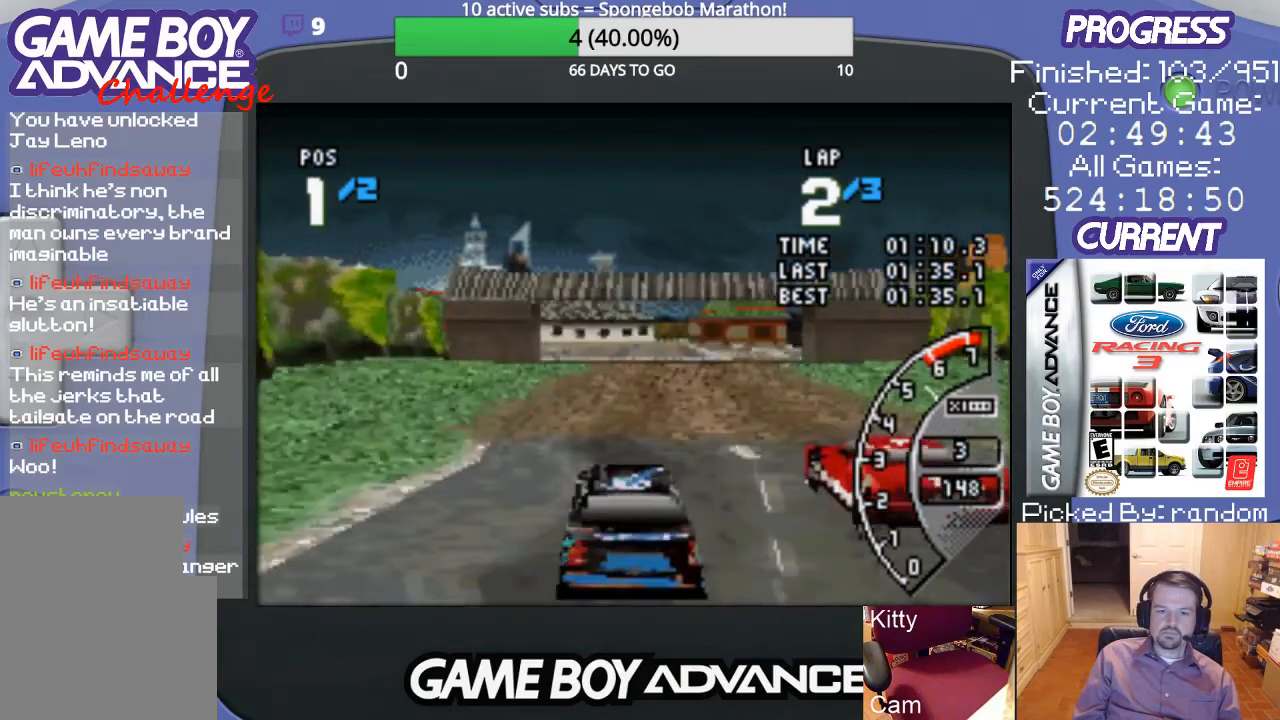
{"buttons": ["A"], "events": [[100, "DPAD_RIGHT", "down"], [267, "DPAD_RIGHT", "up"]]}
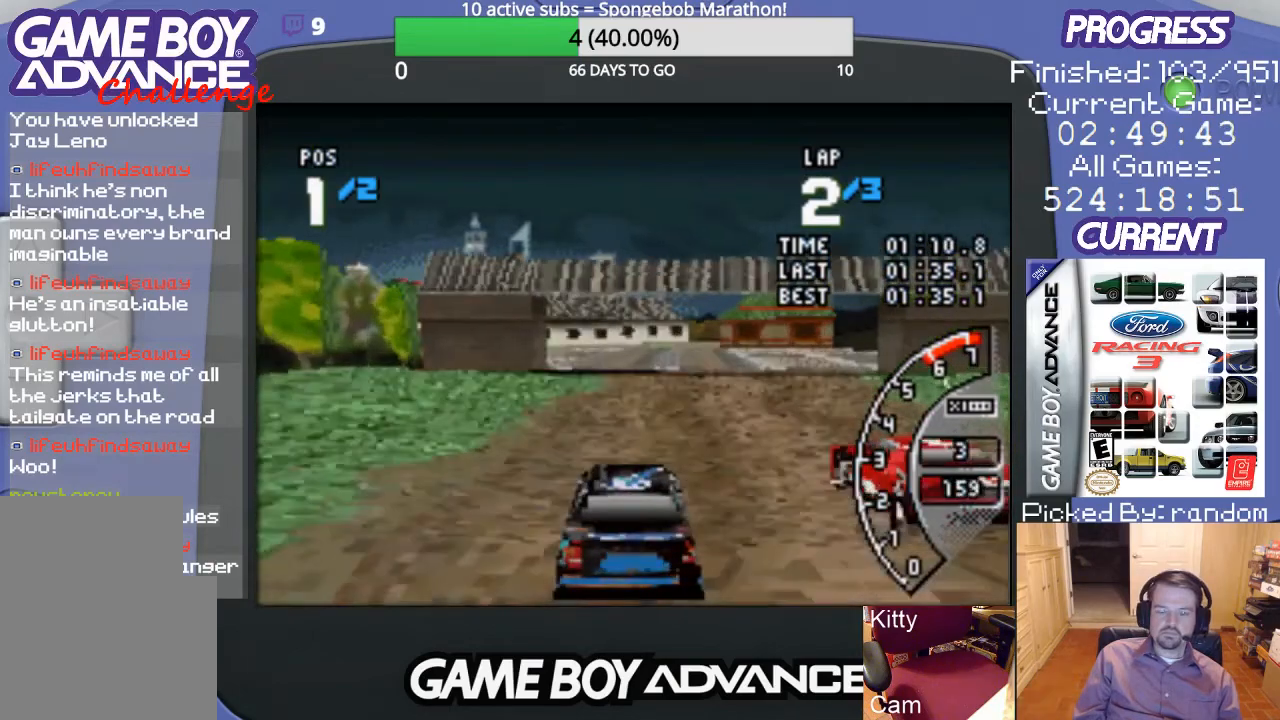
{"buttons": ["A"], "events": []}
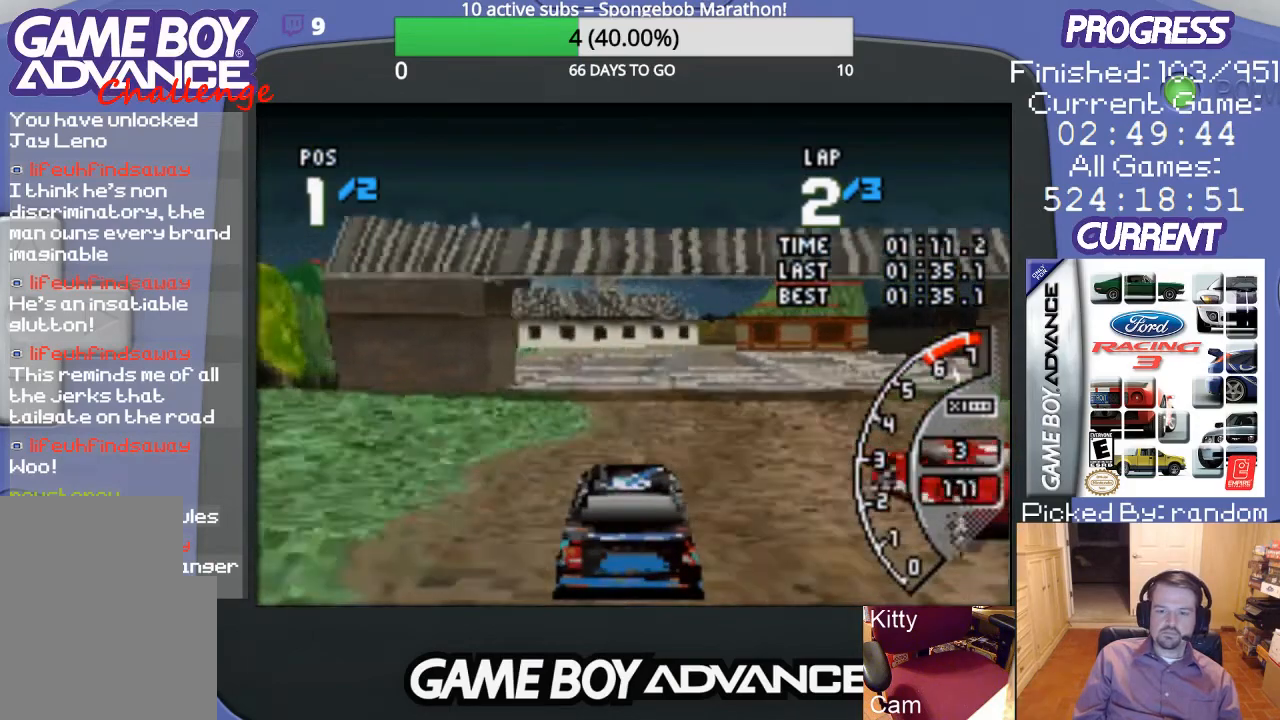
{"buttons": ["A"], "events": [[33, "DPAD_RIGHT", "down"], [400, "DPAD_RIGHT", "up"]]}
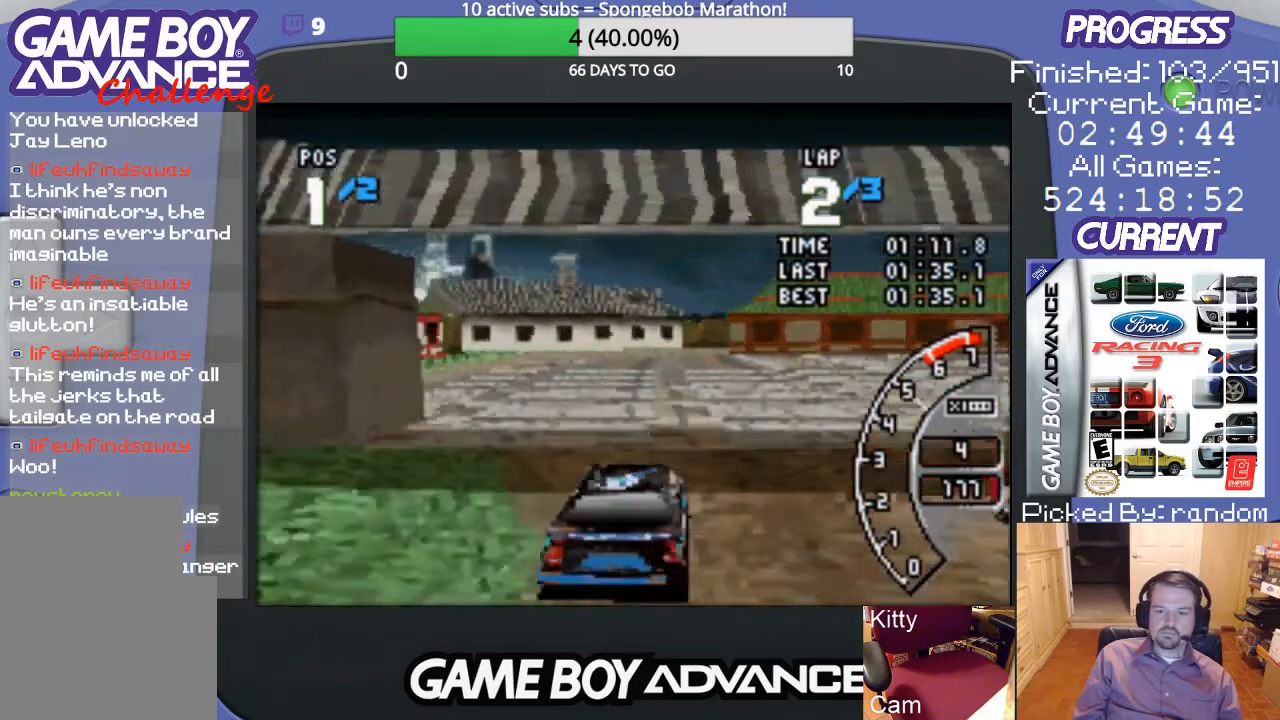
{"buttons": ["DPAD_RIGHT"], "events": [[33, "DPAD_RIGHT", "down"], [433, "A", "up"]]}